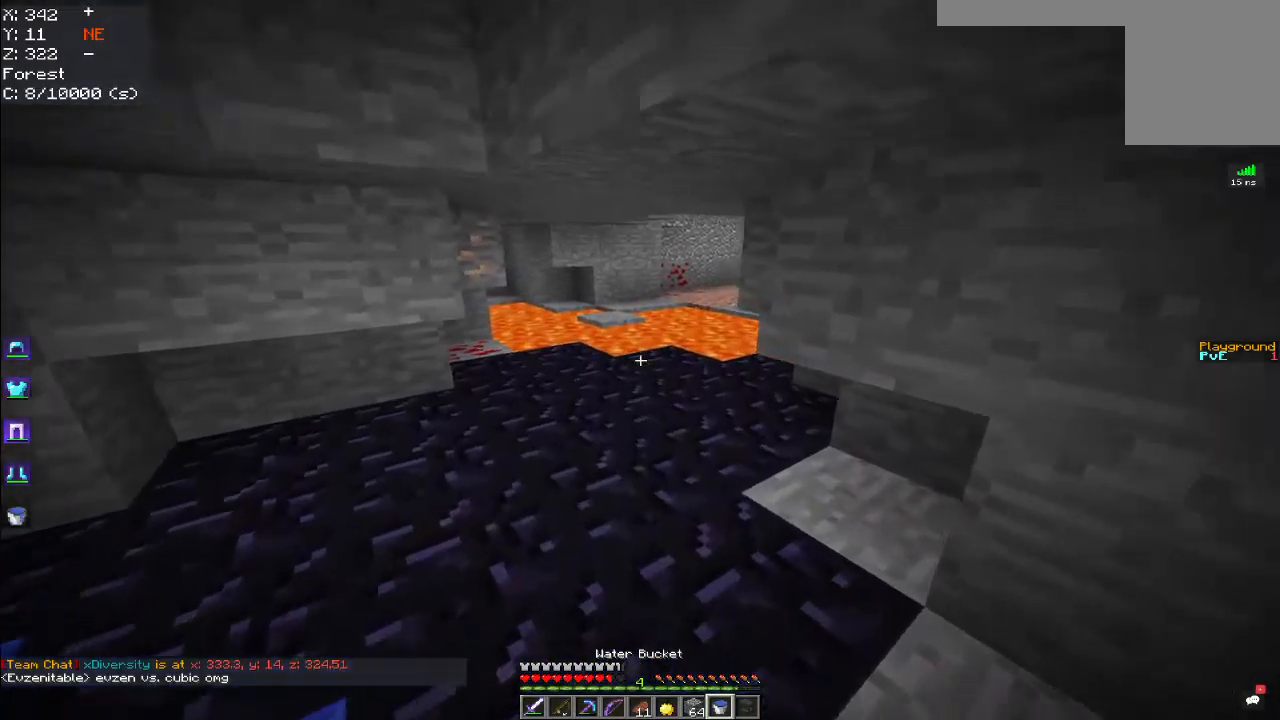
Gameplay with keyboard and mouse; each line is a JSON object with the keys and mouse buttons held at the frame after it. "events" lists presses ("down") and releases ("up") of "a", "d", "s", "space", "w", "mouse_left" and "mouse_right" between this image and that frame as [ms after this image, input, new state], when the widget could be followed in between. "mouse_left", "mouse_right" = the "left", "right" buttons of the "mouse" list. No other keys are recorded. Fast repeated clicks can show as one long hold. Mouse movement is not recorded.
{"keys": [], "mouse": [], "events": [[200, "mouse_right", "down"], [384, "mouse_right", "up"], [434, "w", "up"]]}
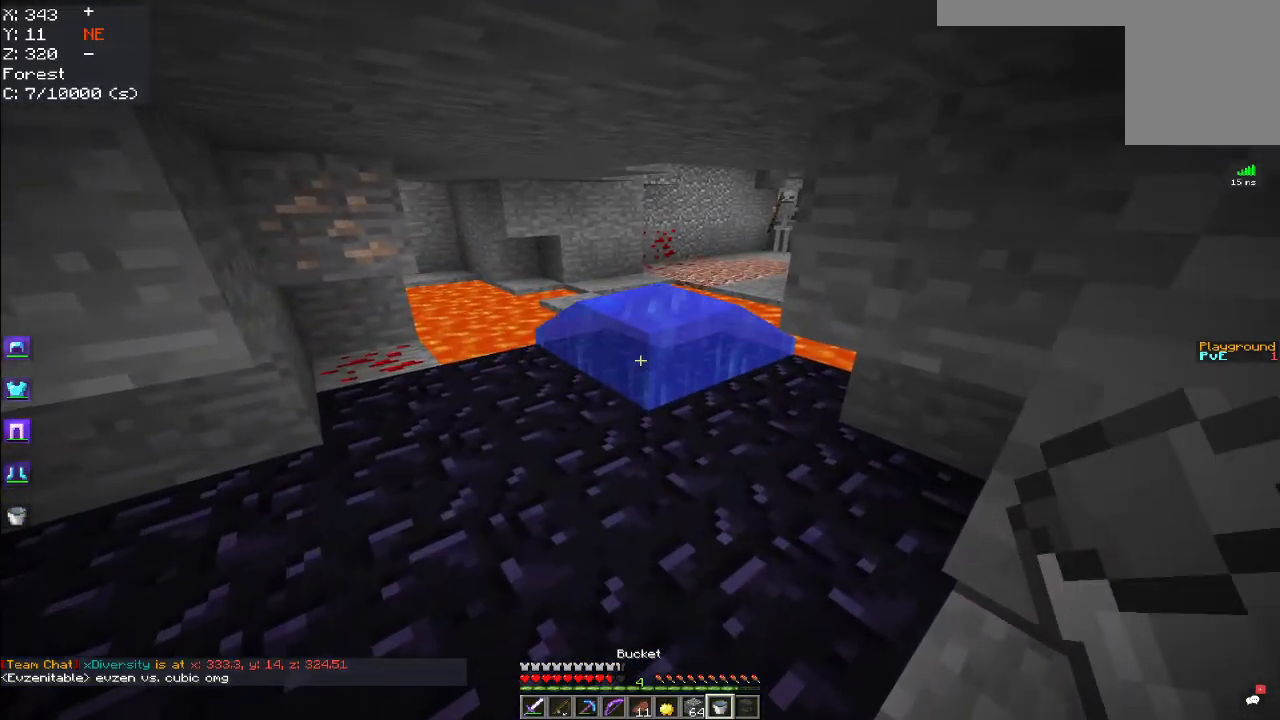
{"keys": ["w"], "mouse": ["right"], "events": [[200, "w", "down"], [350, "mouse_right", "down"]]}
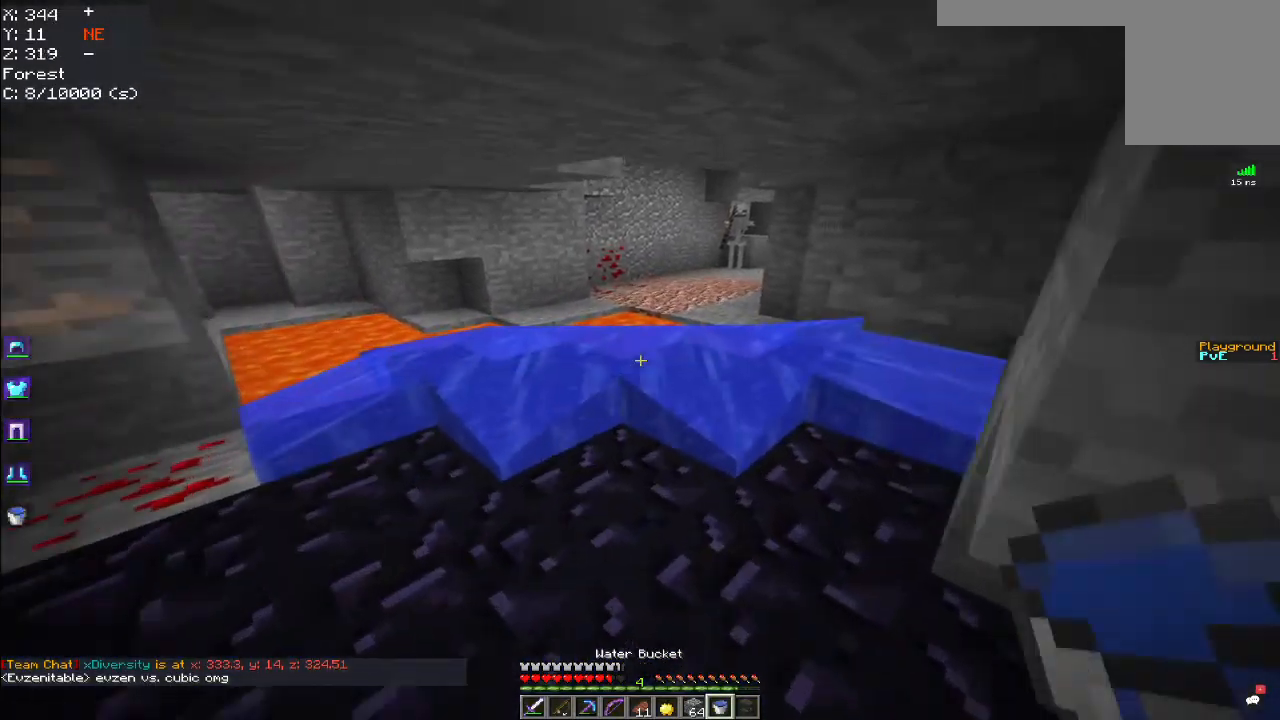
{"keys": ["d"], "mouse": ["right"], "events": [[34, "mouse_right", "up"], [367, "w", "up"], [400, "d", "down"], [450, "mouse_right", "down"]]}
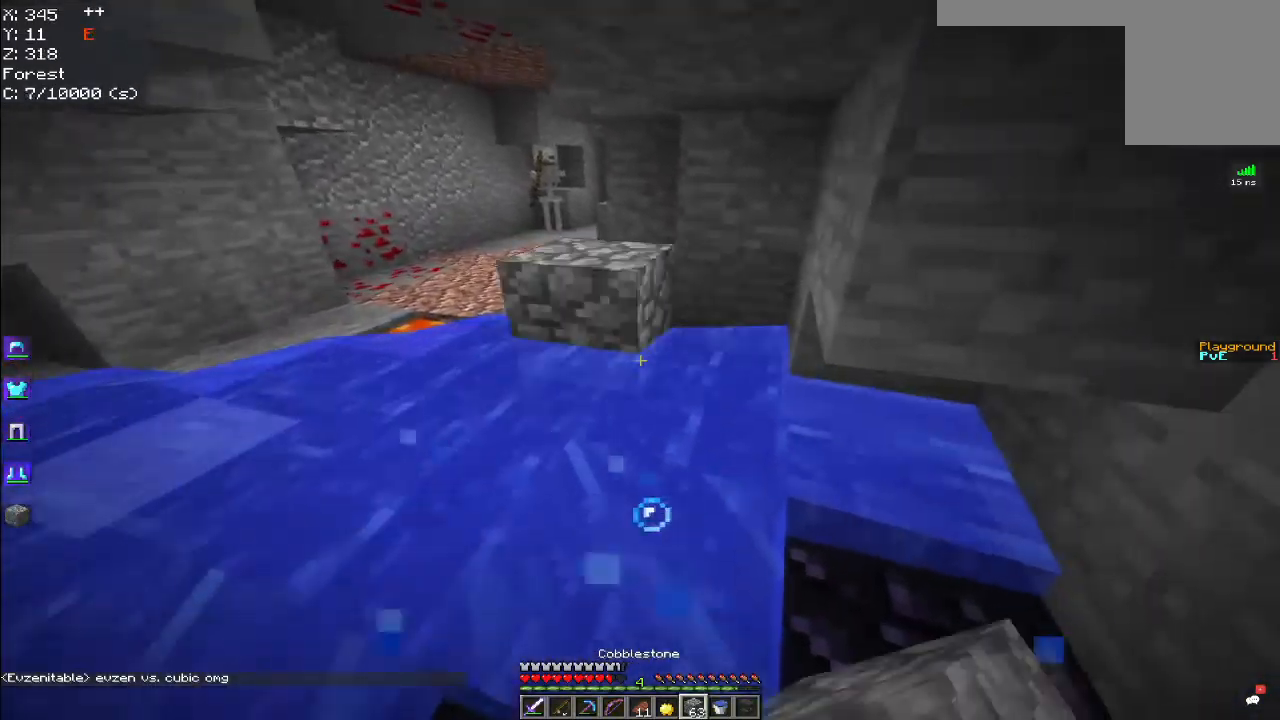
{"keys": ["d"], "mouse": ["right"], "events": []}
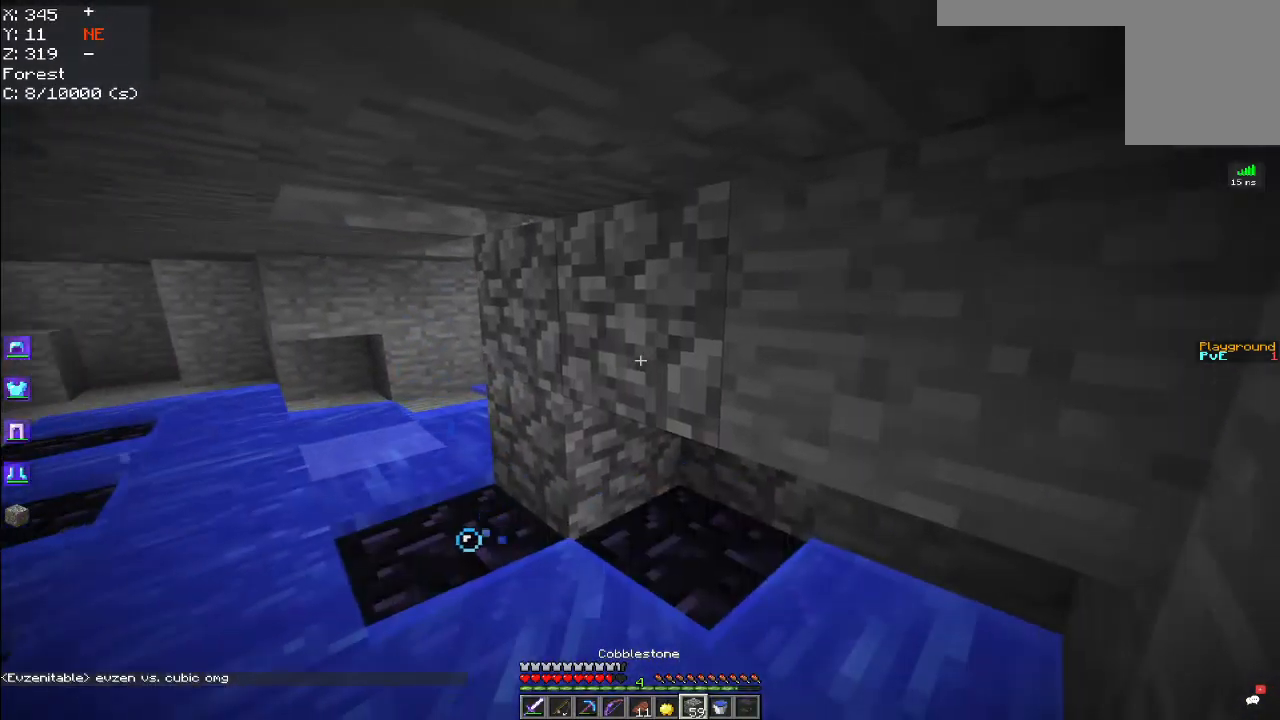
{"keys": ["w"], "mouse": [], "events": [[67, "mouse_right", "up"], [134, "d", "up"], [350, "w", "down"]]}
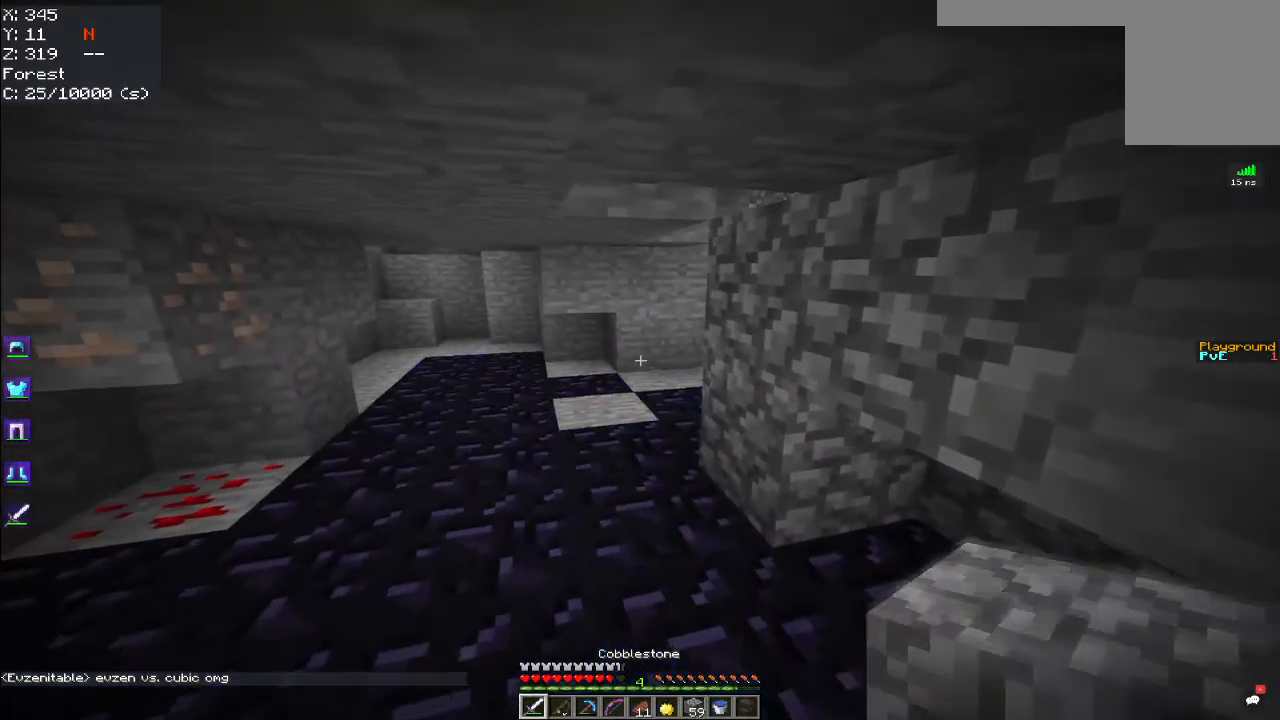
{"keys": ["a", "w"], "mouse": [], "events": [[200, "a", "down"]]}
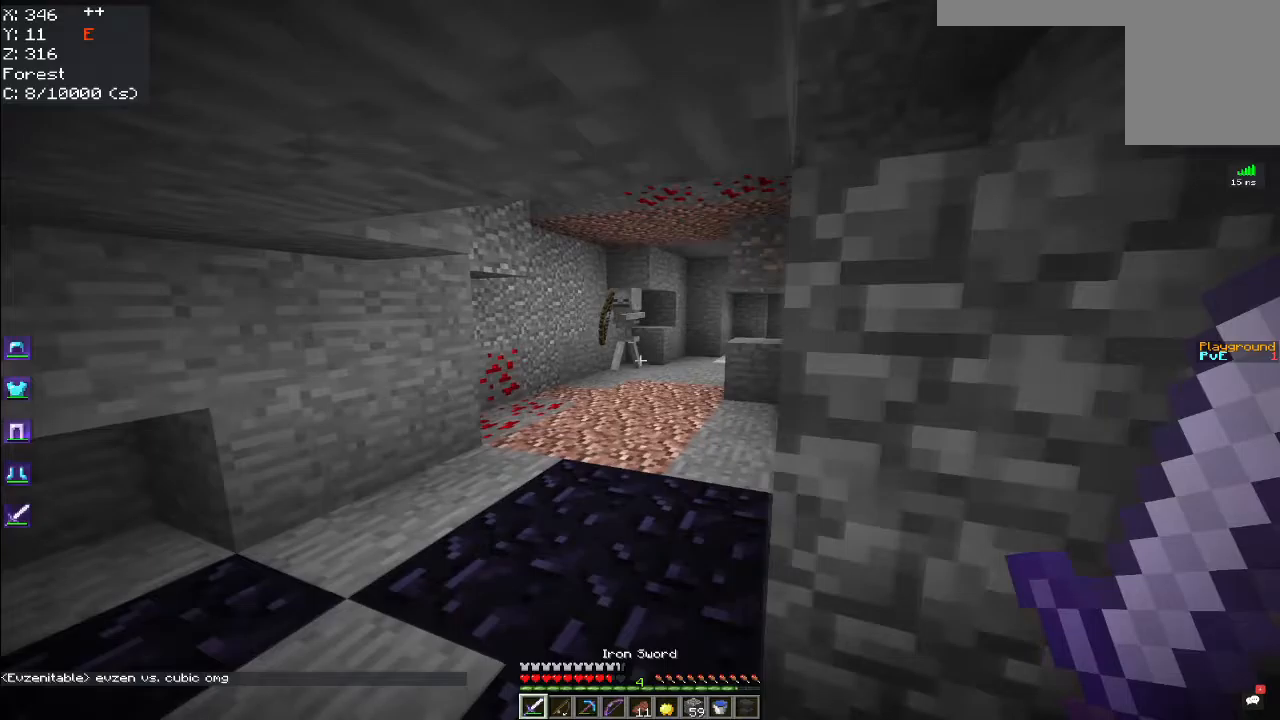
{"keys": ["space", "w"], "mouse": [], "events": [[150, "space", "down"], [233, "a", "up"]]}
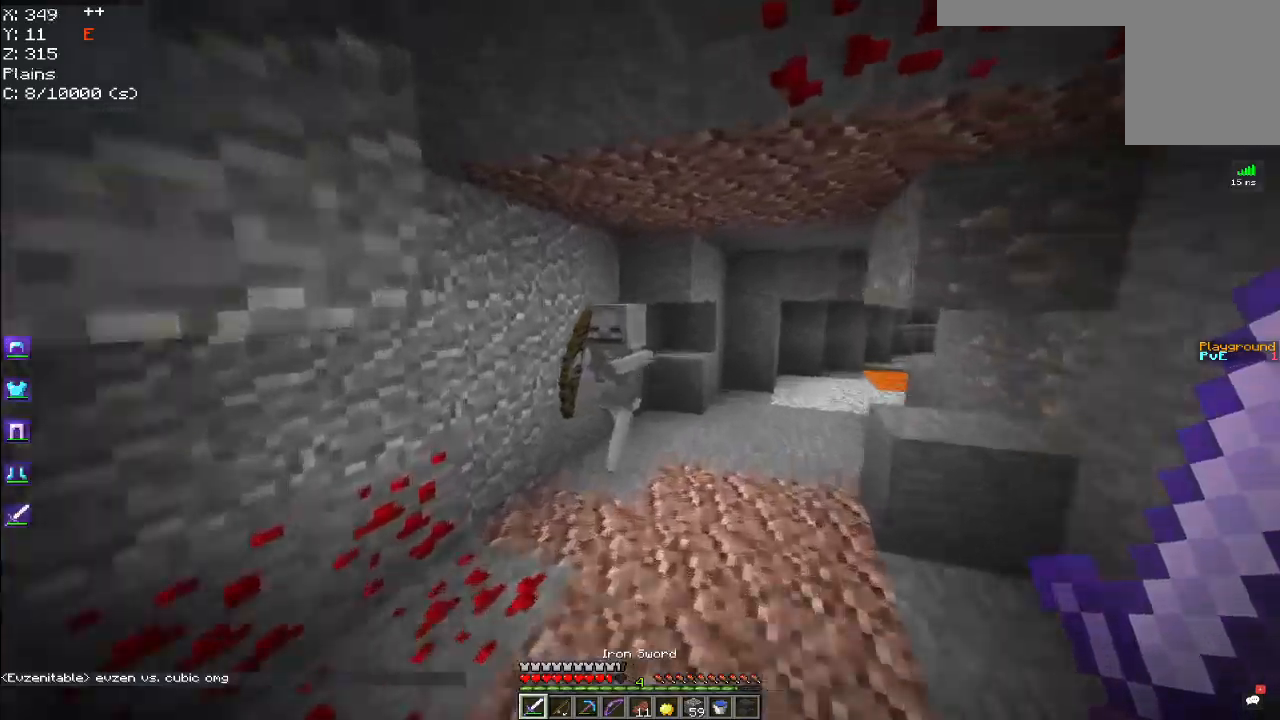
{"keys": ["d"], "mouse": ["left", "right"], "events": [[150, "mouse_left", "down"], [283, "w", "up"], [333, "space", "up"], [400, "mouse_right", "down"], [500, "d", "down"]]}
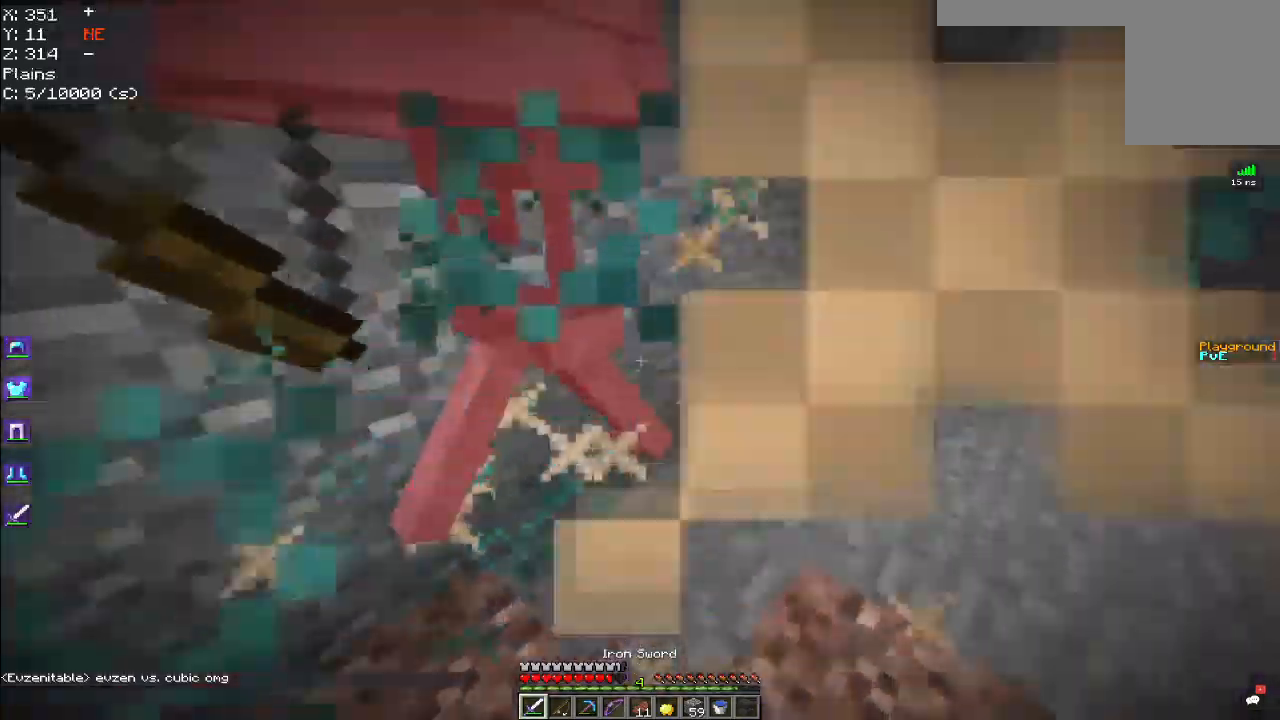
{"keys": ["a"], "mouse": ["left", "right"], "events": [[67, "mouse_right", "up"], [100, "space", "down"], [200, "mouse_right", "down"], [250, "mouse_right", "up"], [350, "mouse_right", "down"], [367, "space", "up"], [383, "d", "up"], [450, "a", "down"]]}
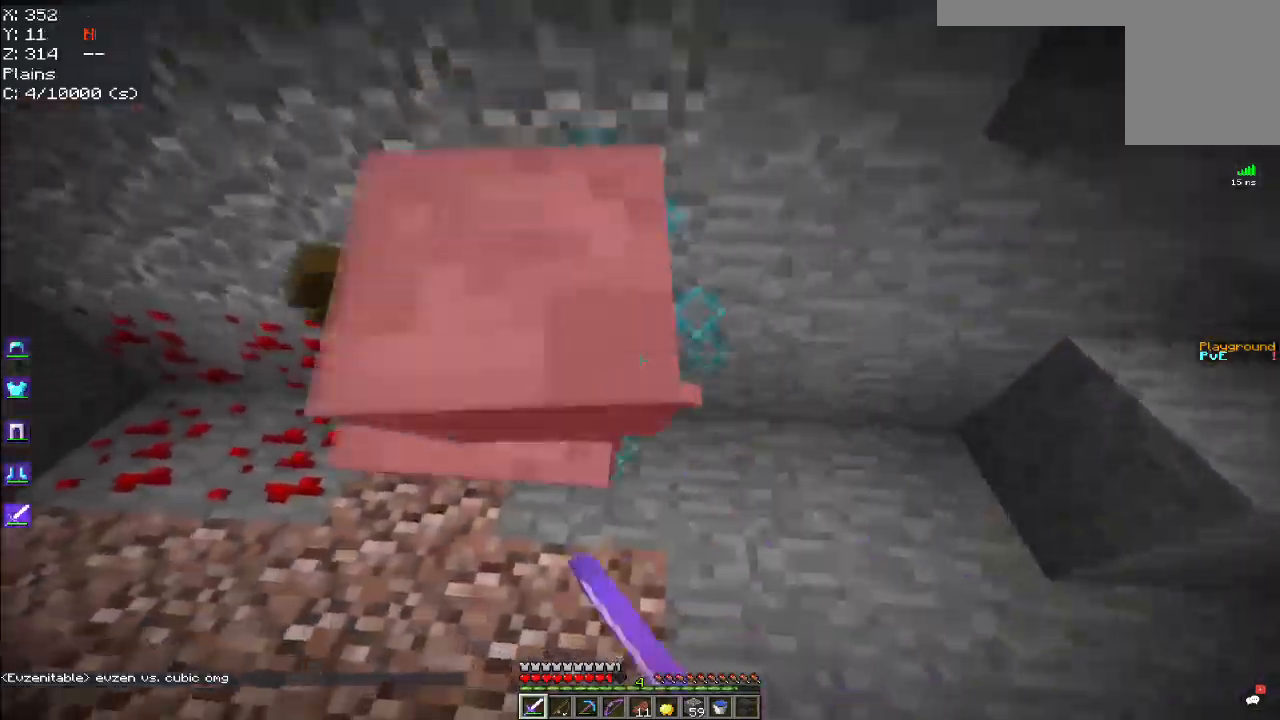
{"keys": ["a", "w"], "mouse": [], "events": [[33, "mouse_right", "up"], [100, "w", "down"], [333, "mouse_left", "up"], [383, "w", "up"], [500, "w", "down"]]}
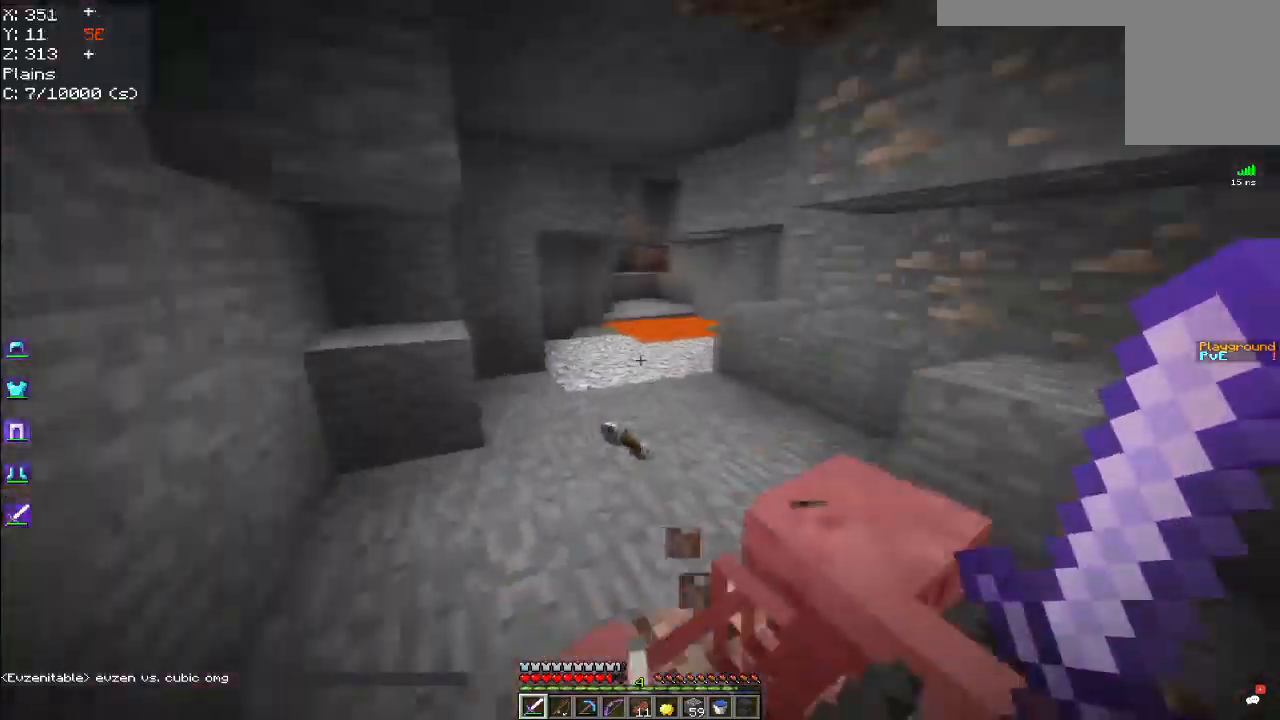
{"keys": ["w"], "mouse": [], "events": [[117, "a", "up"]]}
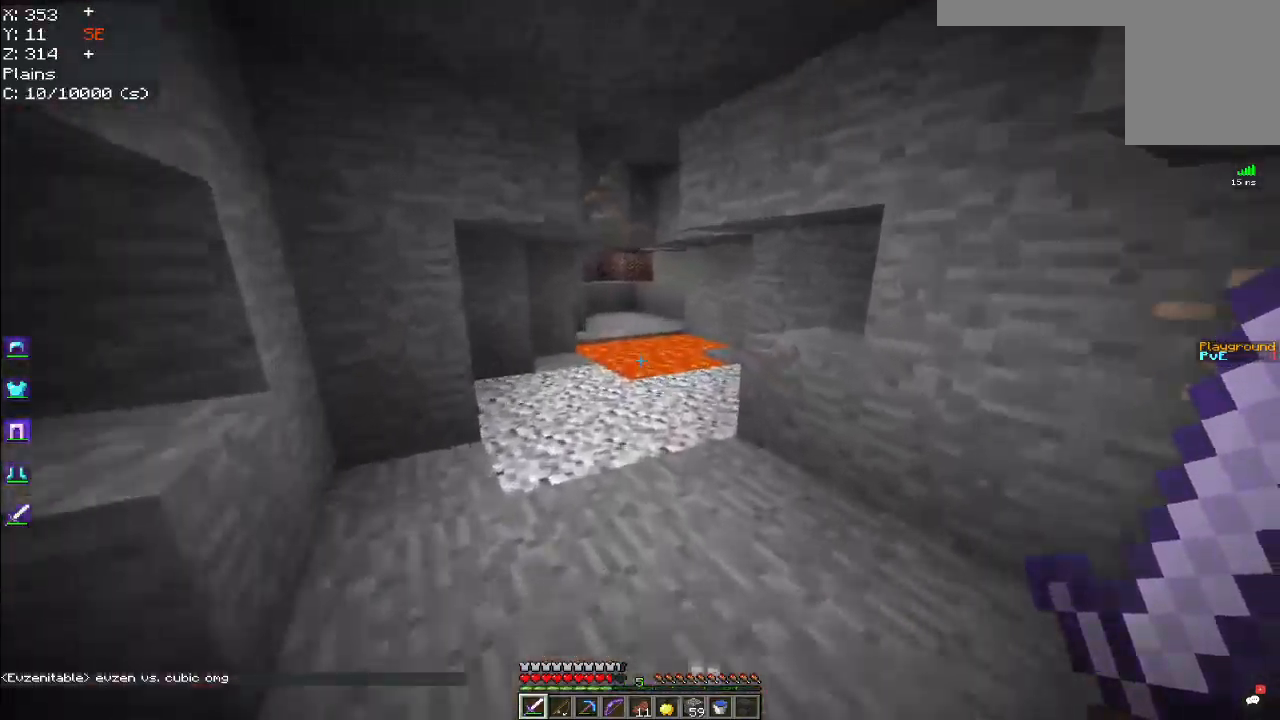
{"keys": ["a", "w"], "mouse": ["right"], "events": [[200, "a", "down"], [500, "mouse_right", "down"]]}
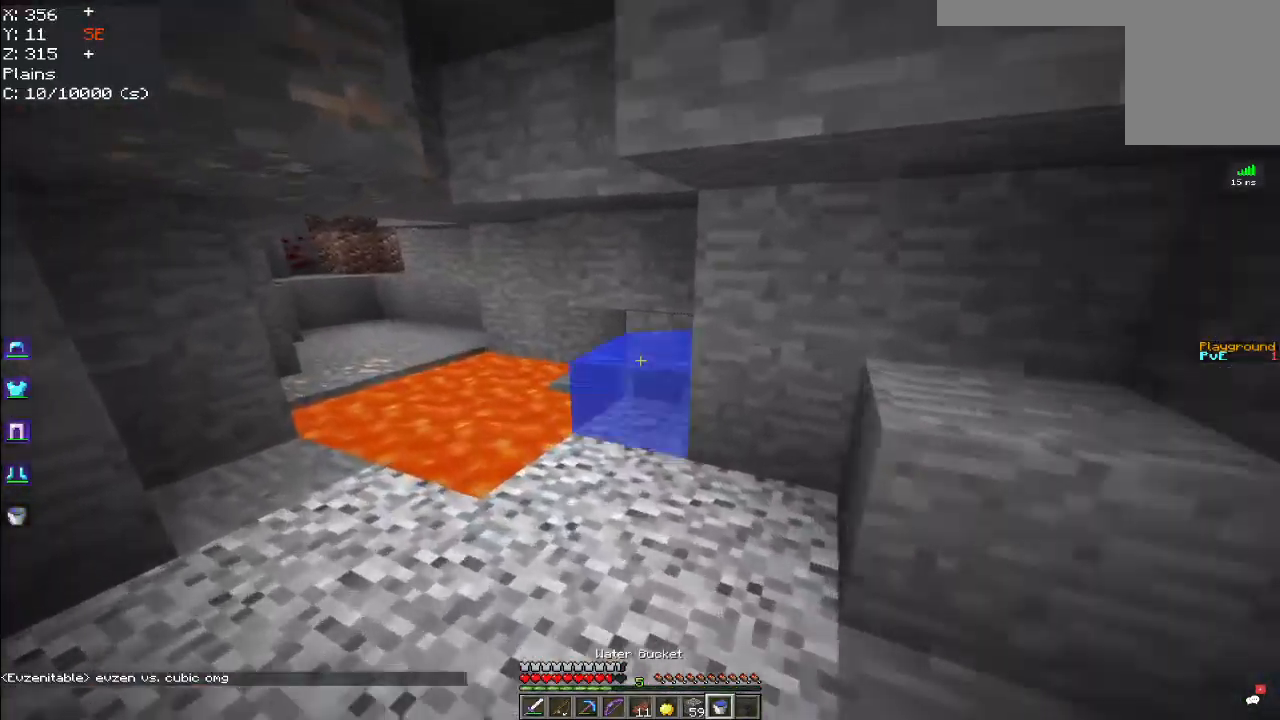
{"keys": ["a"], "mouse": [], "events": [[67, "a", "up"], [100, "d", "down"], [183, "mouse_right", "up"], [317, "d", "up"], [367, "w", "up"], [450, "a", "down"]]}
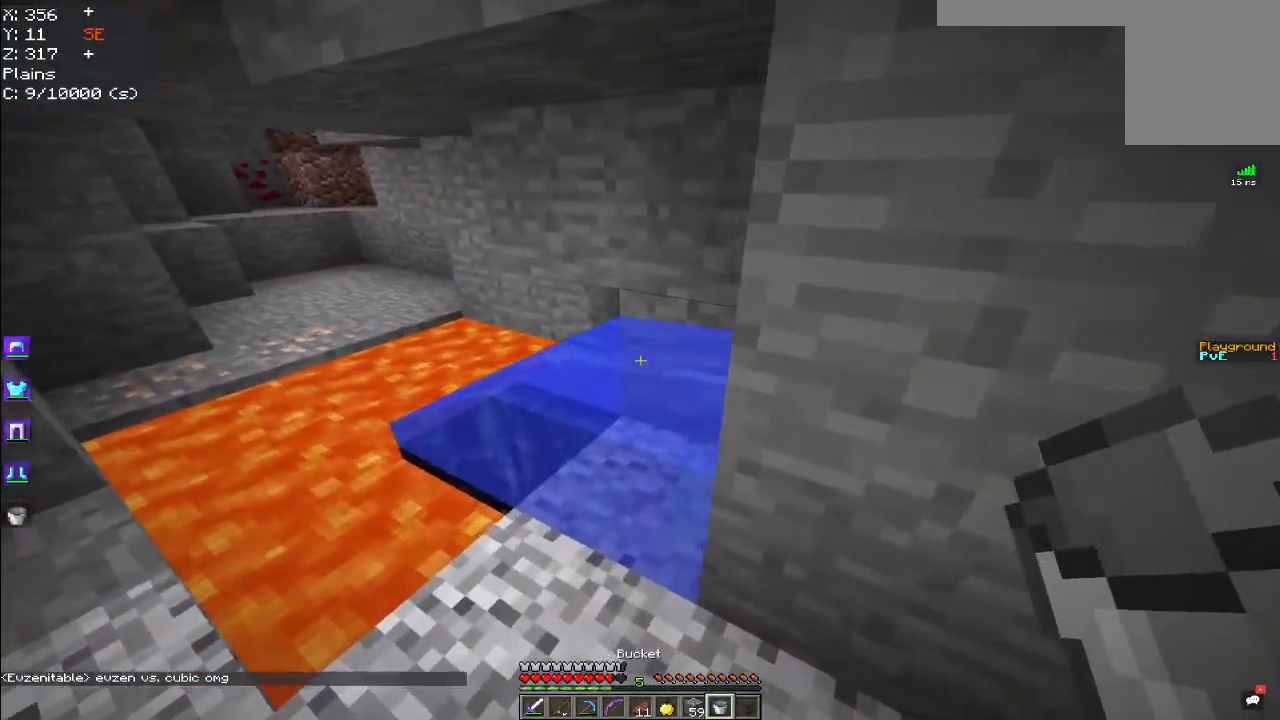
{"keys": ["w"], "mouse": [], "events": [[100, "mouse_right", "down"], [283, "mouse_right", "up"], [300, "w", "down"], [333, "a", "up"]]}
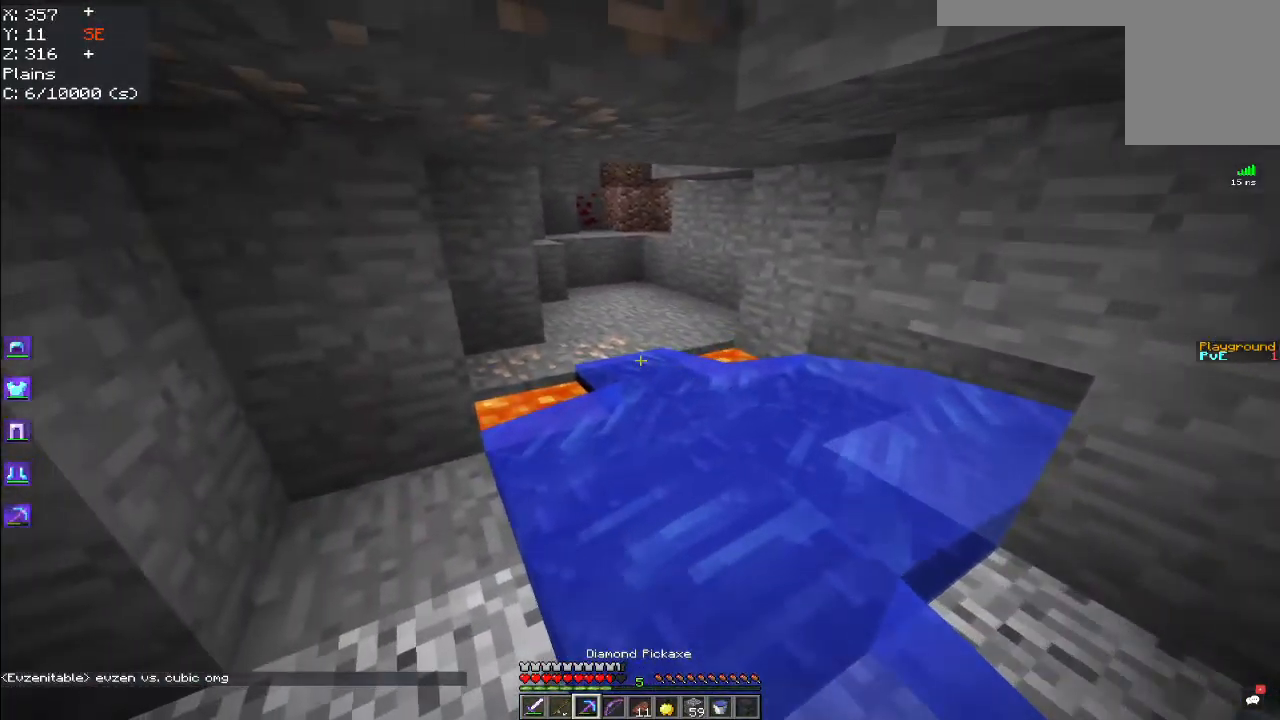
{"keys": ["w"], "mouse": ["left"], "events": [[250, "mouse_left", "down"]]}
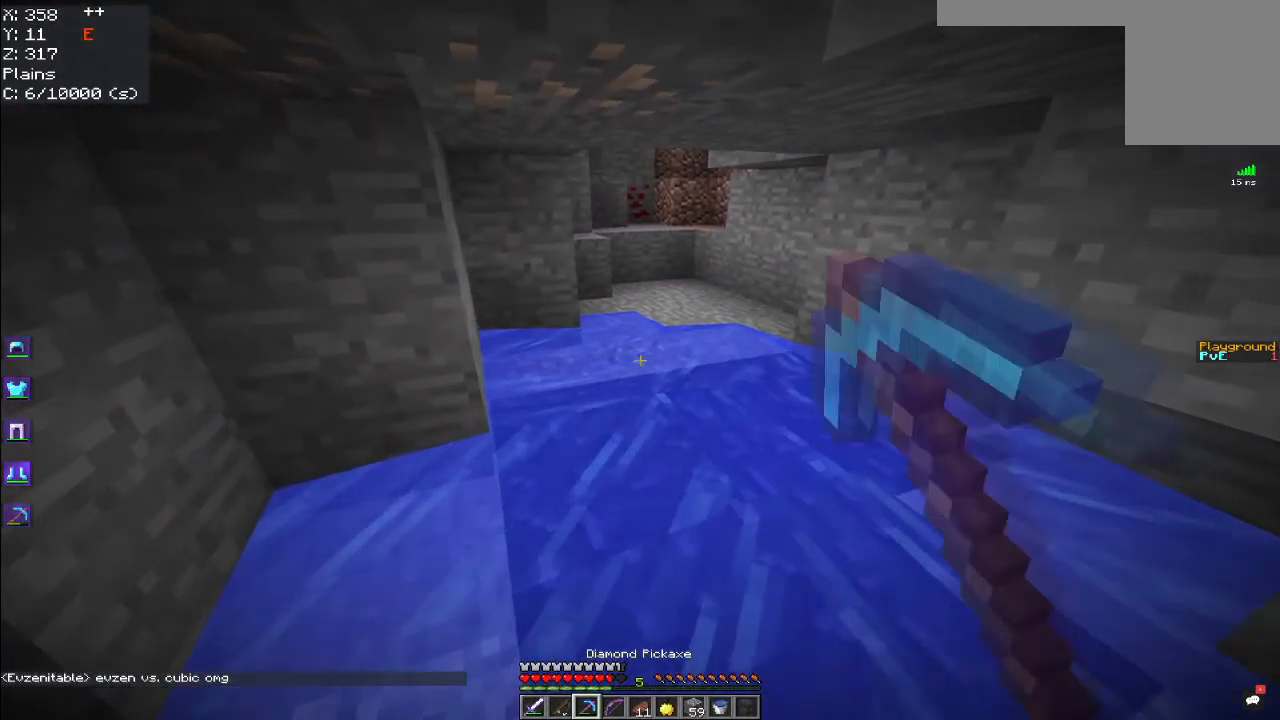
{"keys": ["w"], "mouse": ["left"], "events": []}
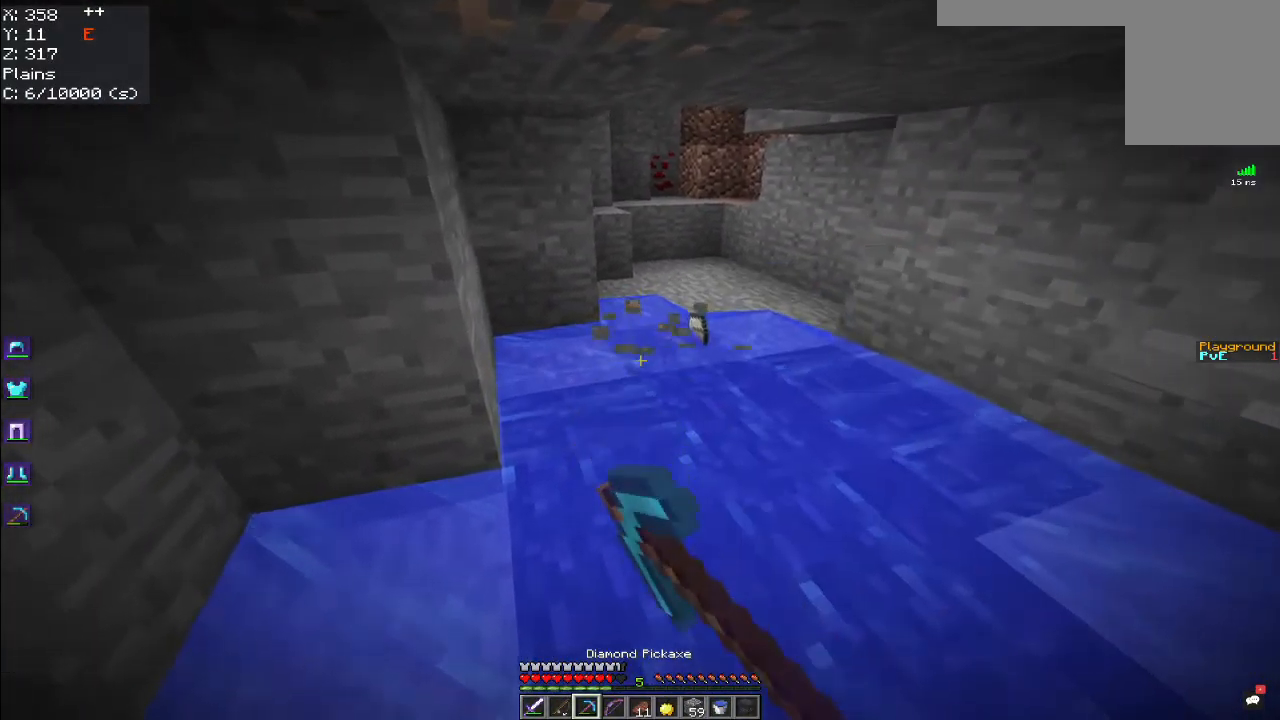
{"keys": ["w"], "mouse": ["left"], "events": []}
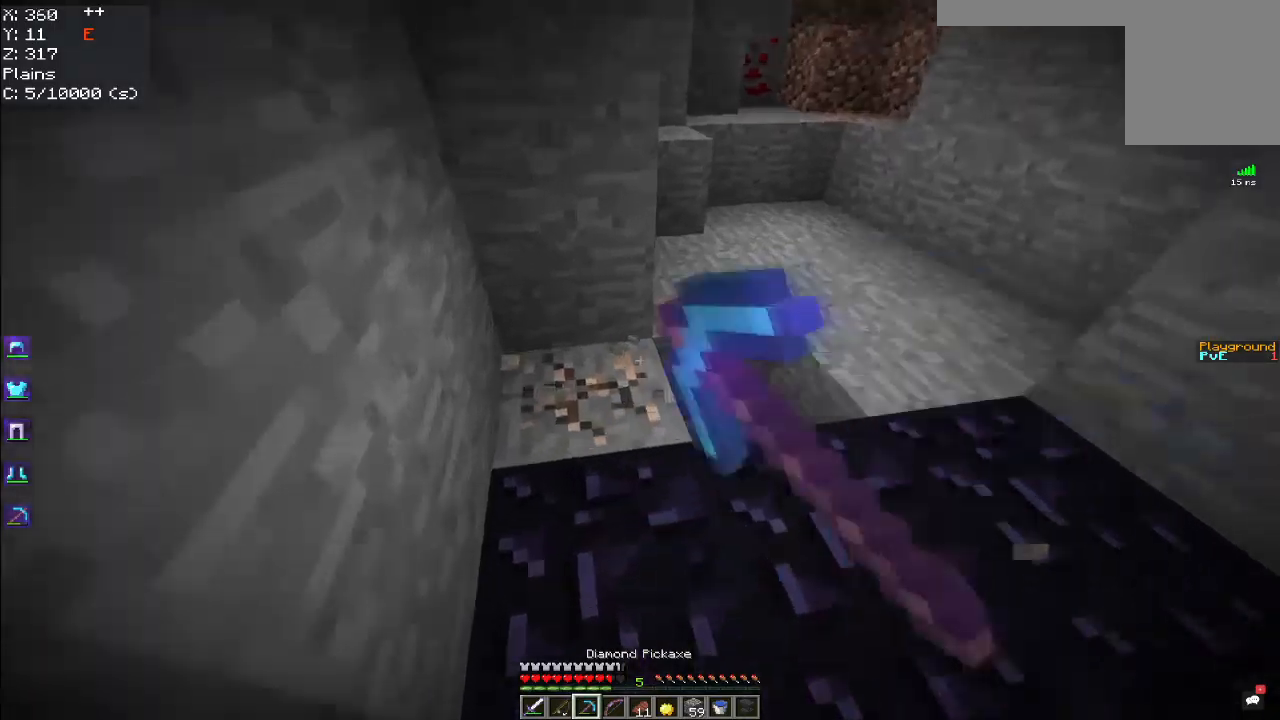
{"keys": [], "mouse": ["left"], "events": [[500, "w", "up"]]}
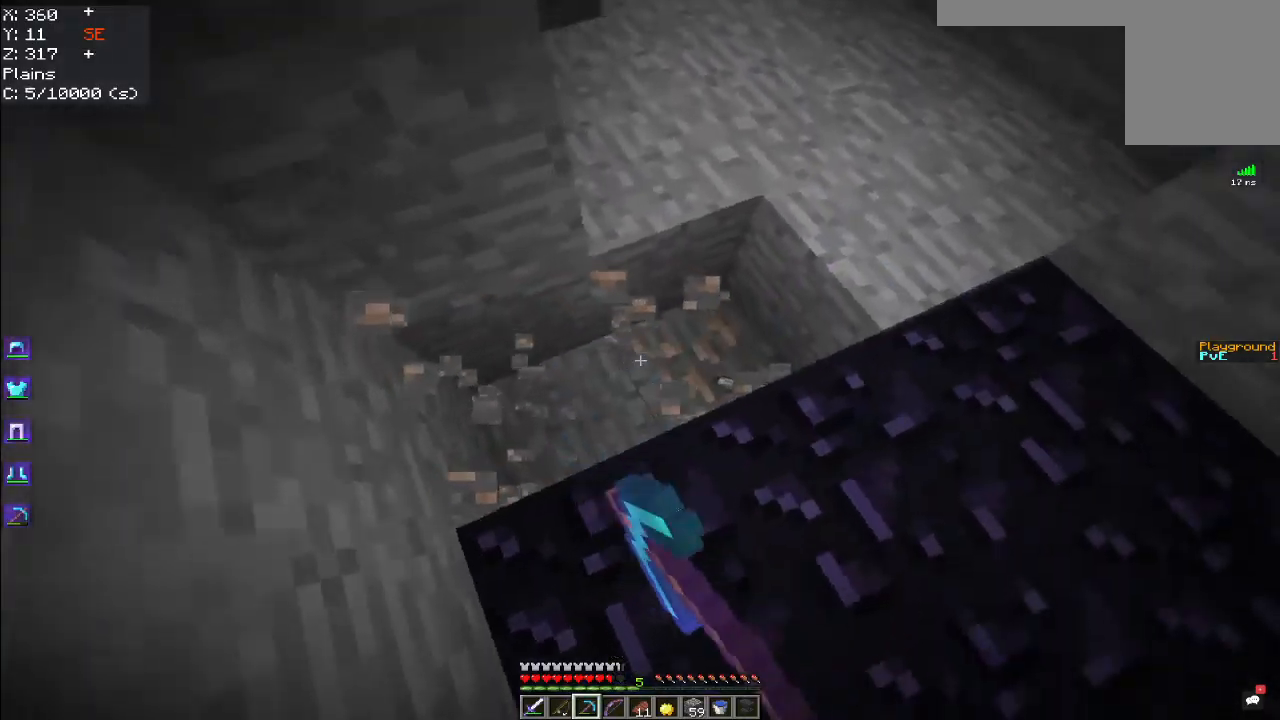
{"keys": ["a"], "mouse": ["left"], "events": [[334, "a", "down"]]}
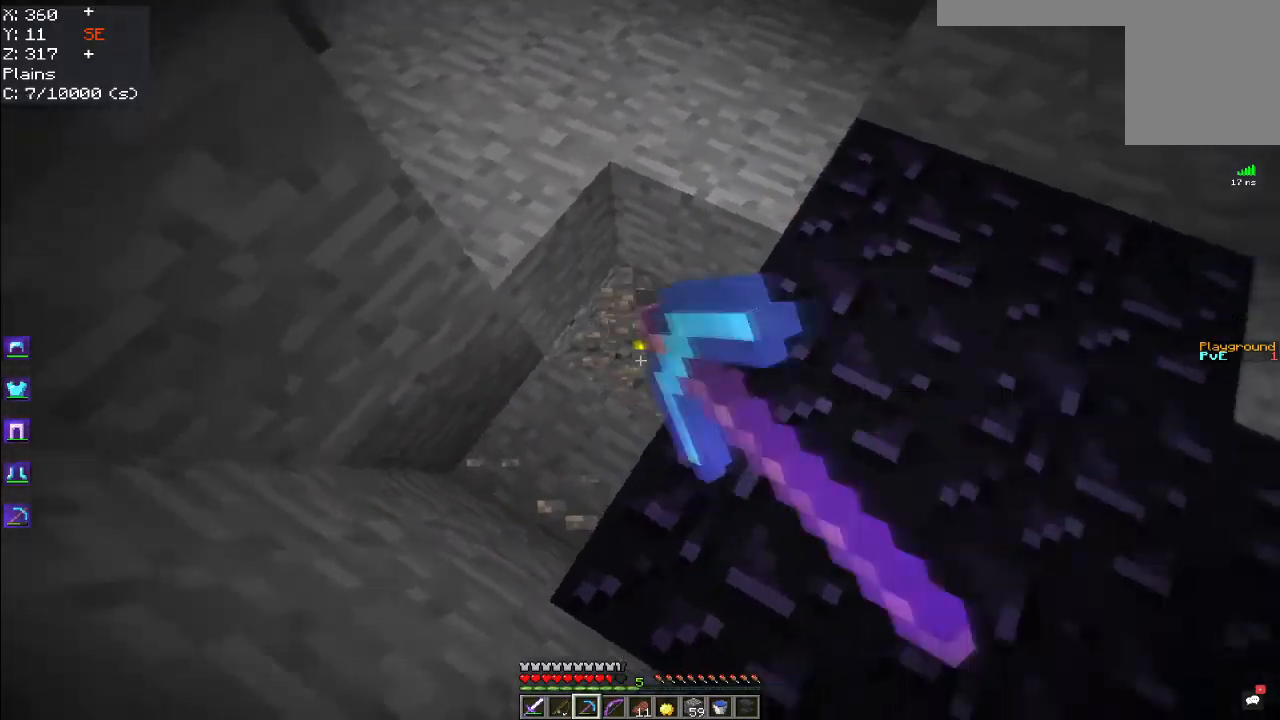
{"keys": [], "mouse": [], "events": [[84, "w", "down"], [217, "a", "up"], [217, "mouse_left", "up"], [267, "w", "up"]]}
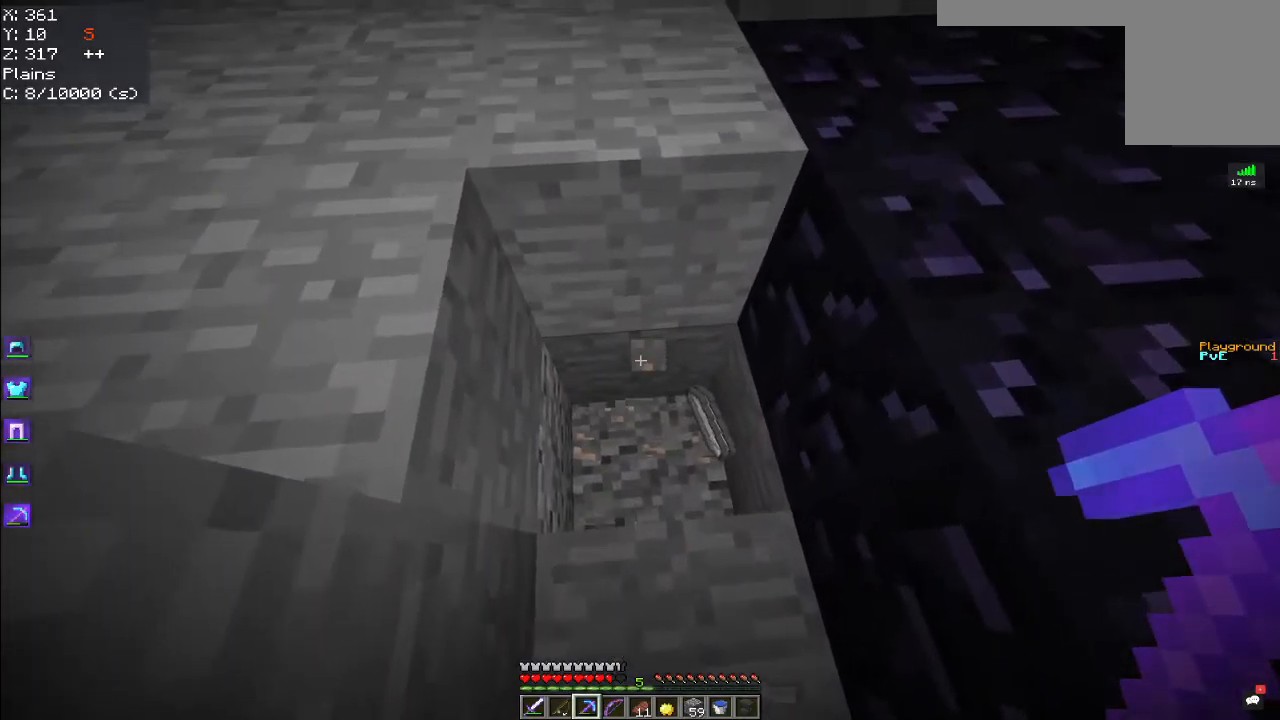
{"keys": ["d", "space", "w"], "mouse": [], "events": [[34, "w", "down"], [217, "w", "up"], [284, "d", "down"], [384, "w", "down"], [434, "space", "down"]]}
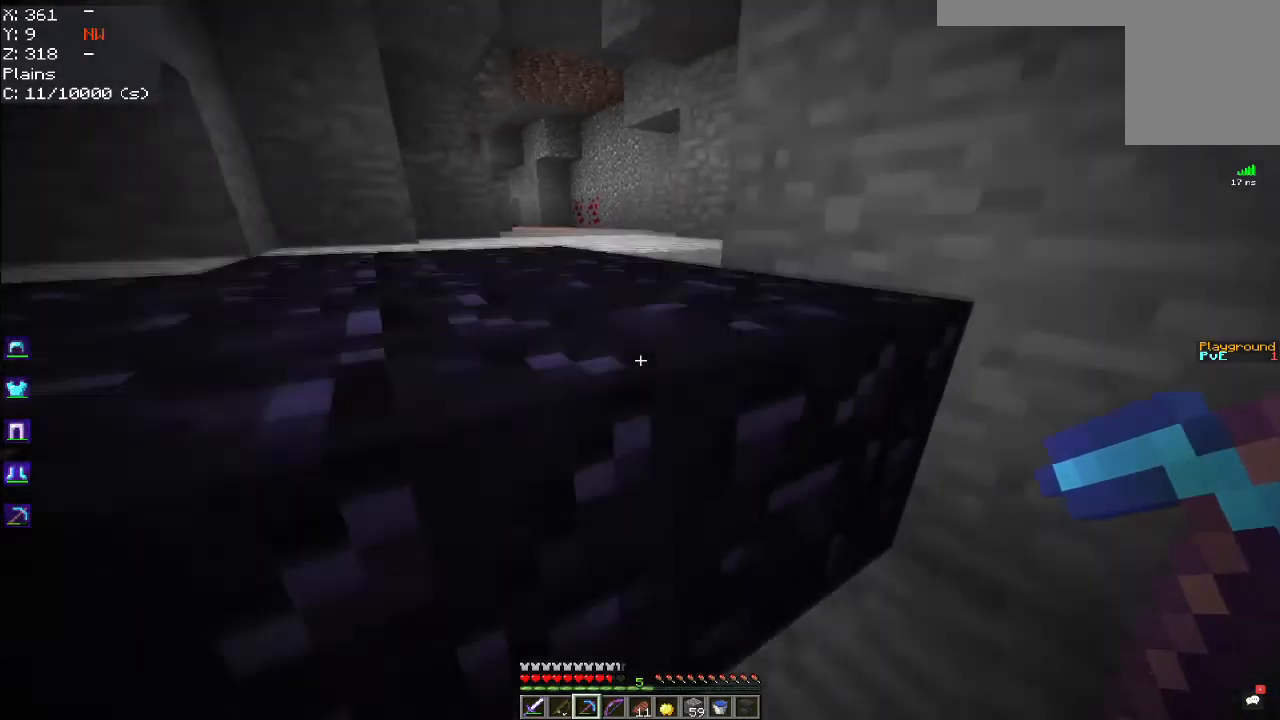
{"keys": [], "mouse": ["left"], "events": [[200, "space", "up"], [250, "d", "up"], [317, "w", "up"], [384, "mouse_left", "down"]]}
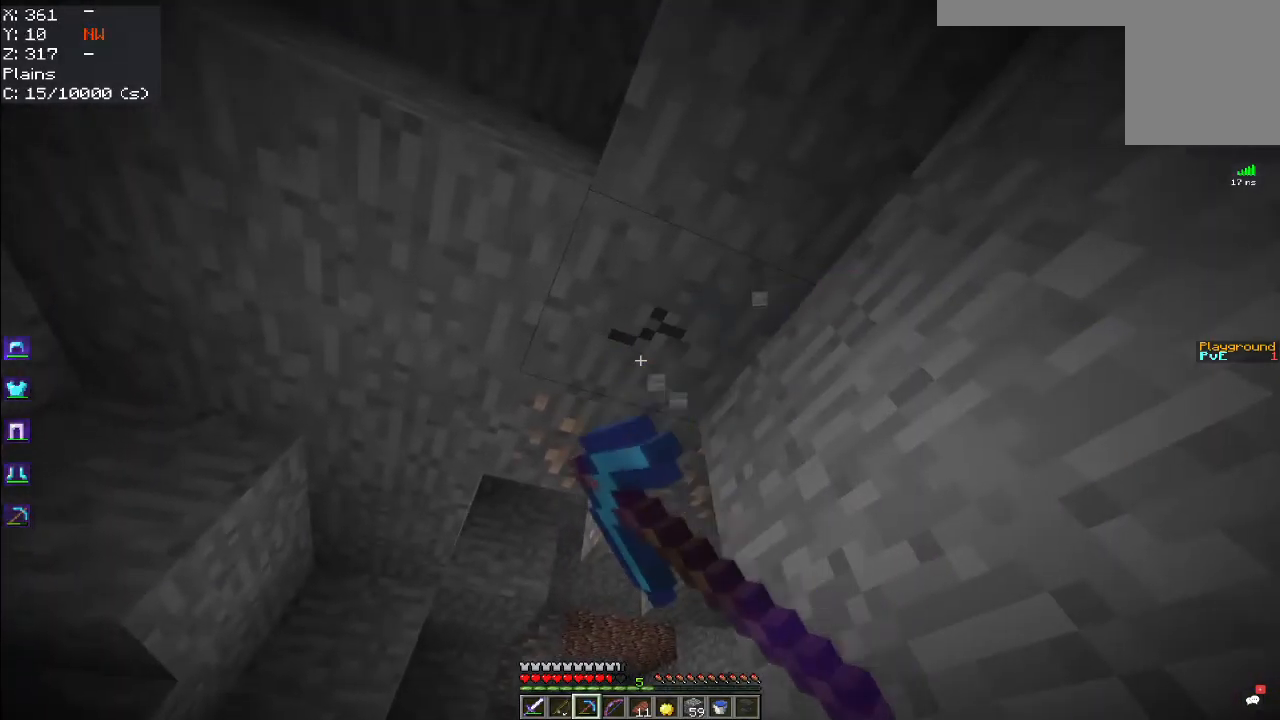
{"keys": [], "mouse": ["left"], "events": []}
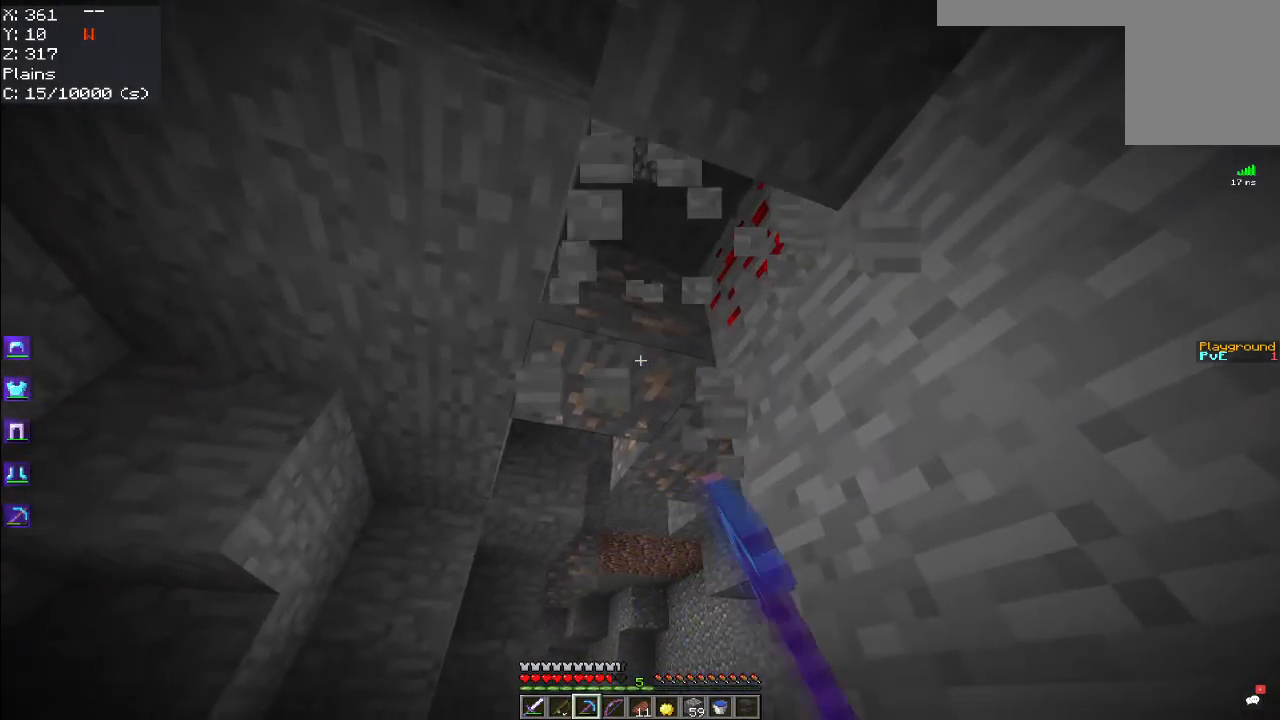
{"keys": ["w"], "mouse": ["left"], "events": [[484, "w", "down"]]}
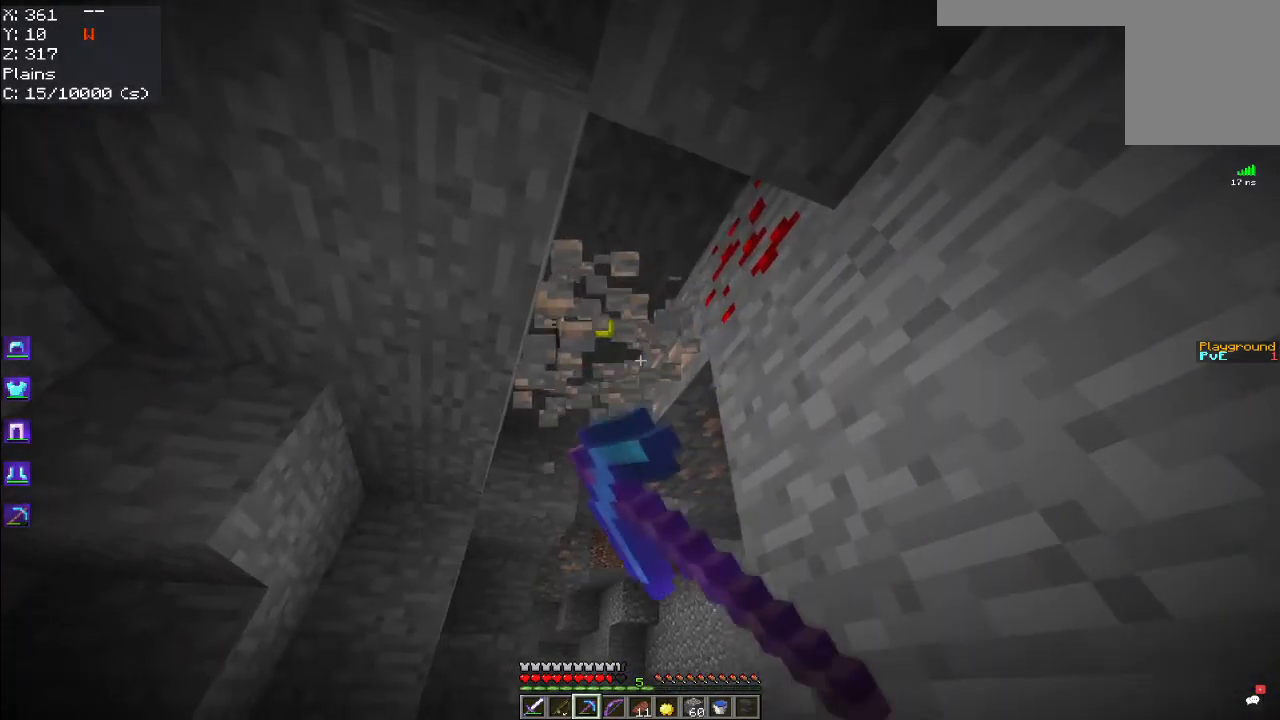
{"keys": ["a"], "mouse": ["left"], "events": [[34, "space", "down"], [184, "a", "down"], [250, "space", "up"], [417, "w", "up"]]}
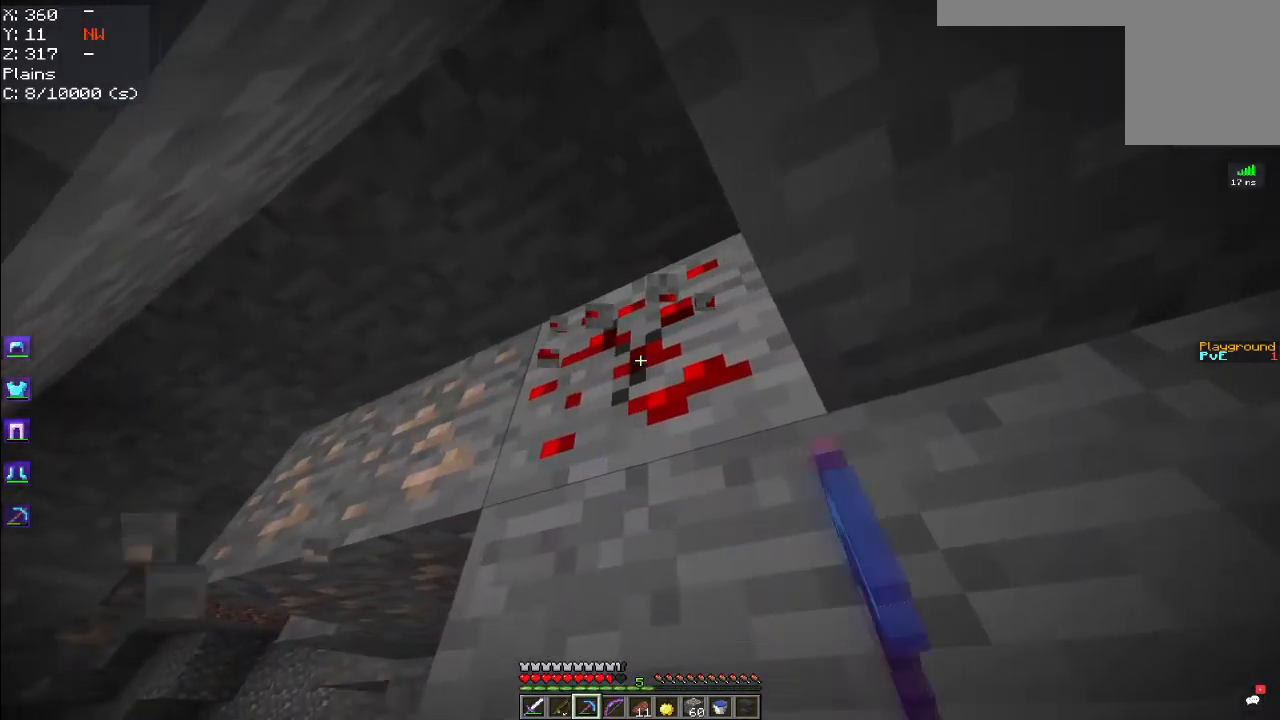
{"keys": ["a", "w"], "mouse": ["left"], "events": [[200, "a", "up"], [434, "a", "down"], [434, "w", "down"]]}
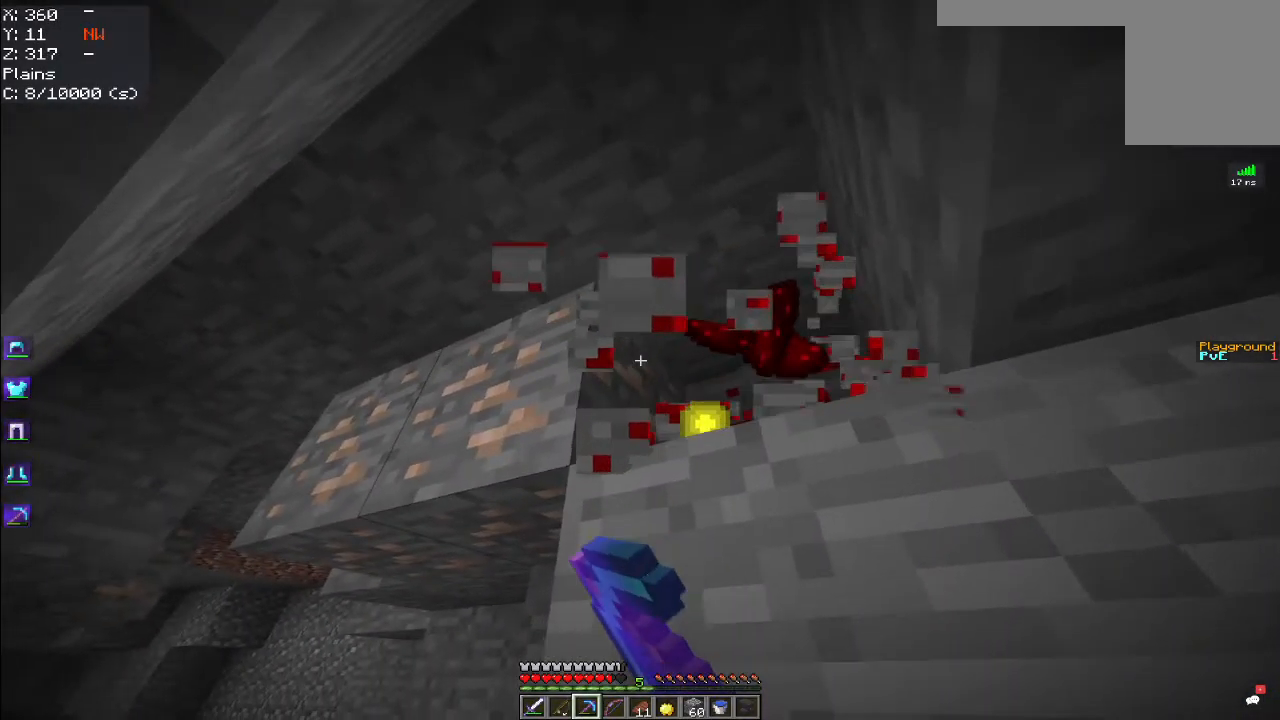
{"keys": ["a", "w"], "mouse": ["left"], "events": [[200, "a", "up"], [334, "a", "down"]]}
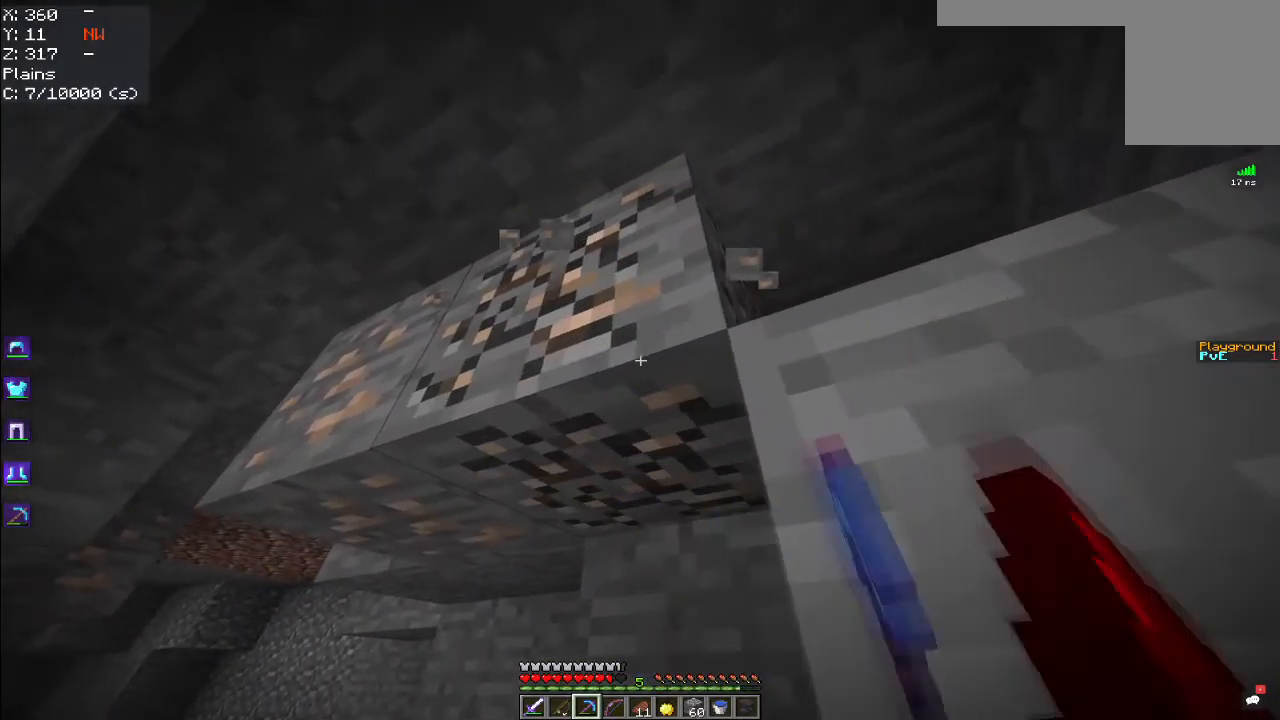
{"keys": ["a"], "mouse": ["left"], "events": [[301, "w", "up"]]}
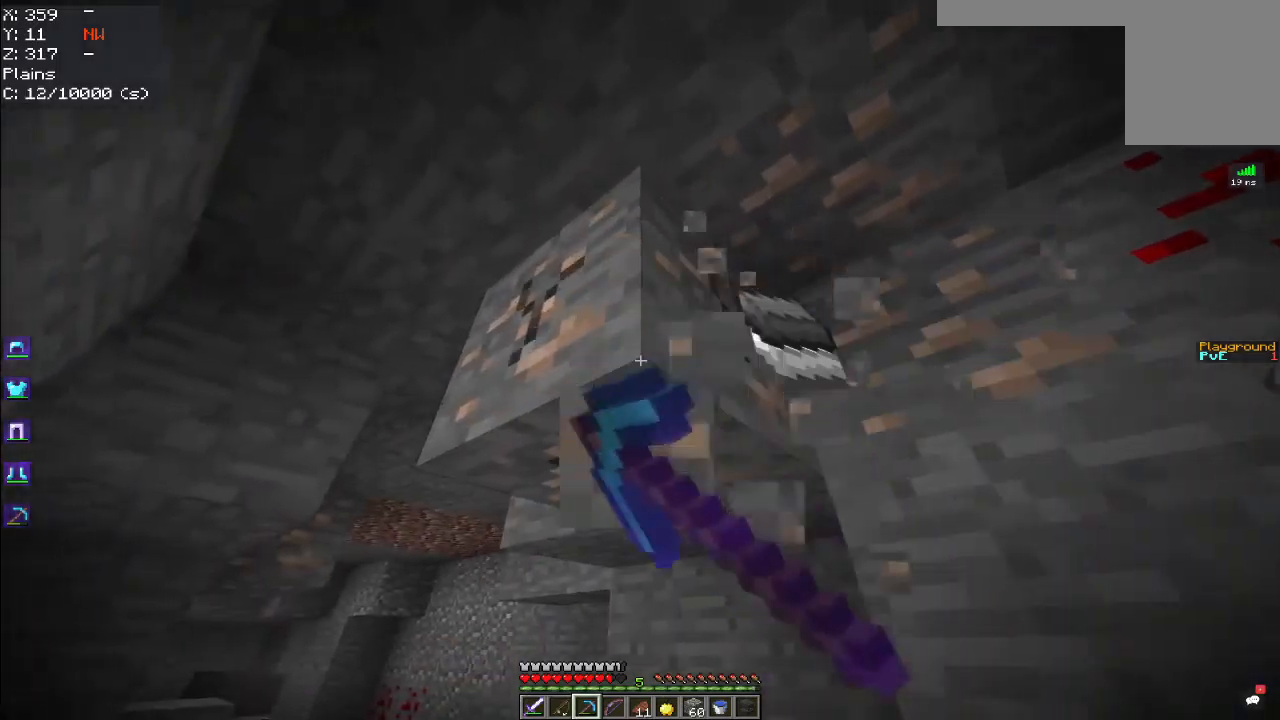
{"keys": ["a", "w"], "mouse": ["left"], "events": [[150, "w", "down"]]}
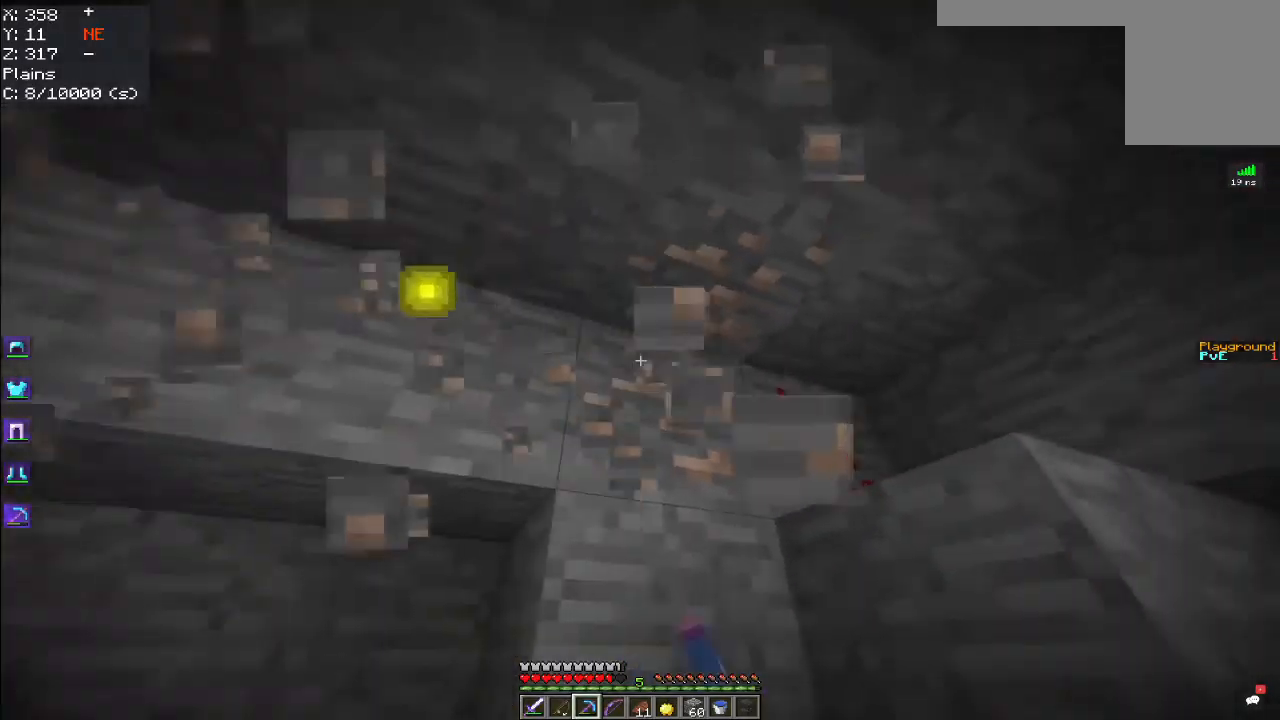
{"keys": [], "mouse": ["left"], "events": [[134, "w", "up"], [167, "a", "up"]]}
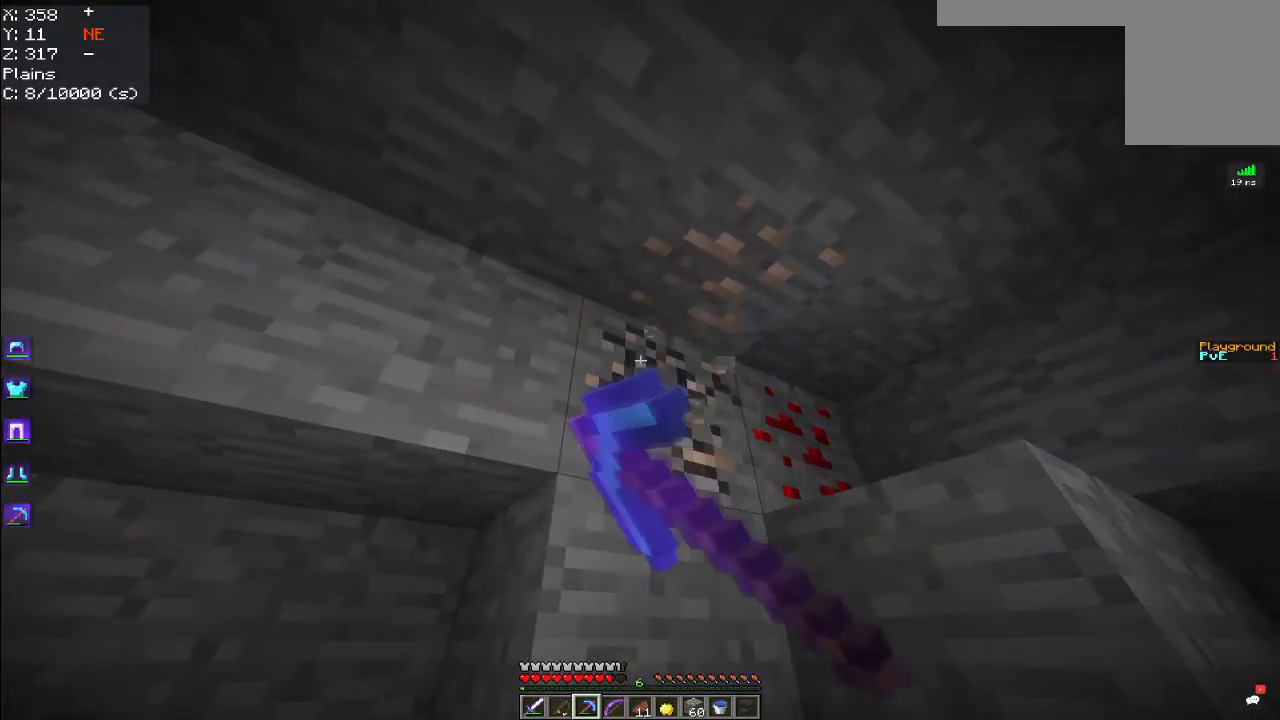
{"keys": ["w"], "mouse": ["left"], "events": [[450, "w", "down"]]}